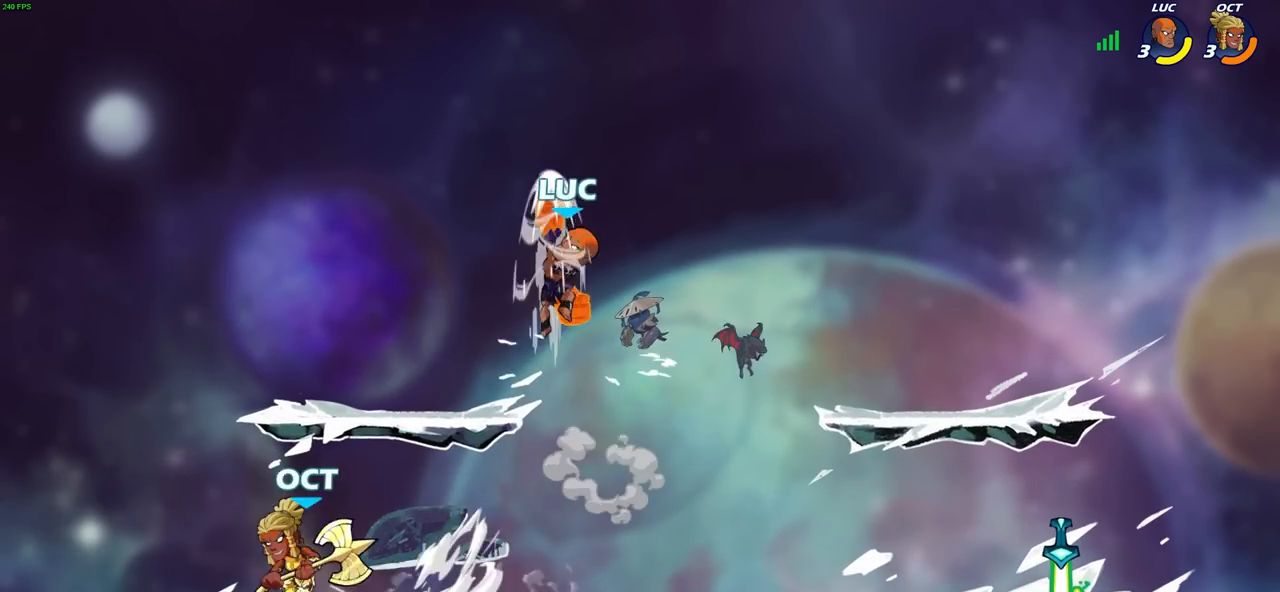
Gameplay with a controller (PlayStation layout); each line is a JSON object with the inputs held at the frame after it. "events" lists button and stick changes between this image and that frame as [ms after this image, input, new state], when the widget could be followed in between.
{"buttons": ["CIRCLE"], "left_stick": "down-left", "right_stick": "center", "events": [[17, "L3", "up"], [150, "left_stick", "center"], [350, "left_stick", "left"], [433, "CIRCLE", "down"], [433, "left_stick", "down-left"]]}
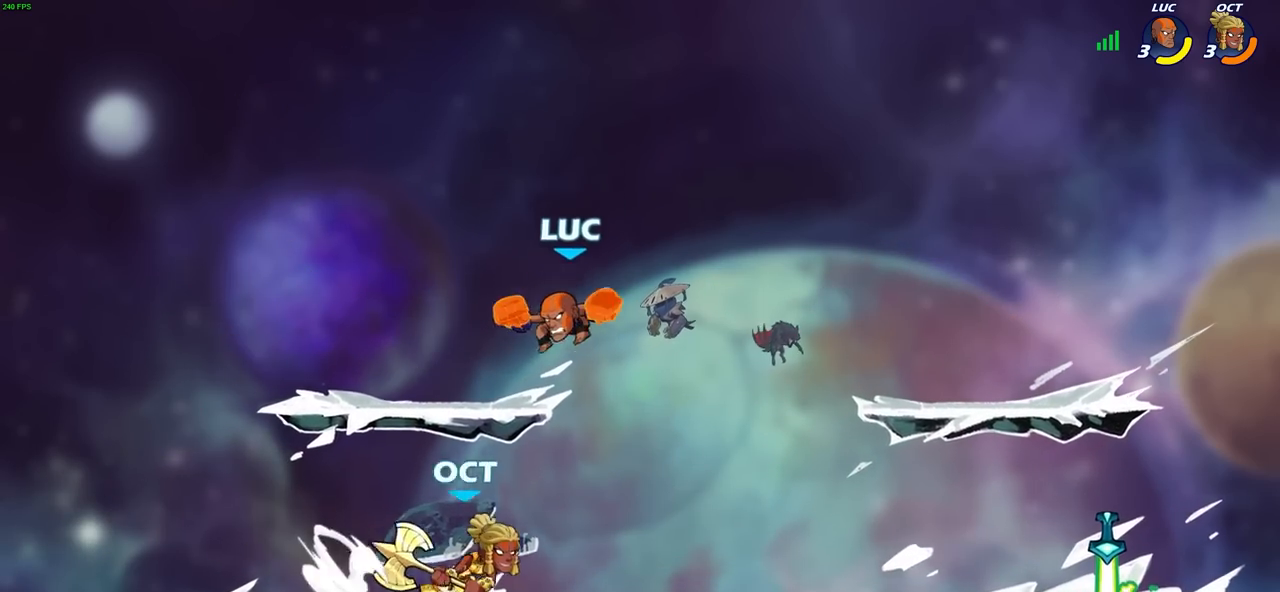
{"buttons": [], "left_stick": "left", "right_stick": "center", "events": [[350, "left_stick", "left"], [500, "CIRCLE", "up"]]}
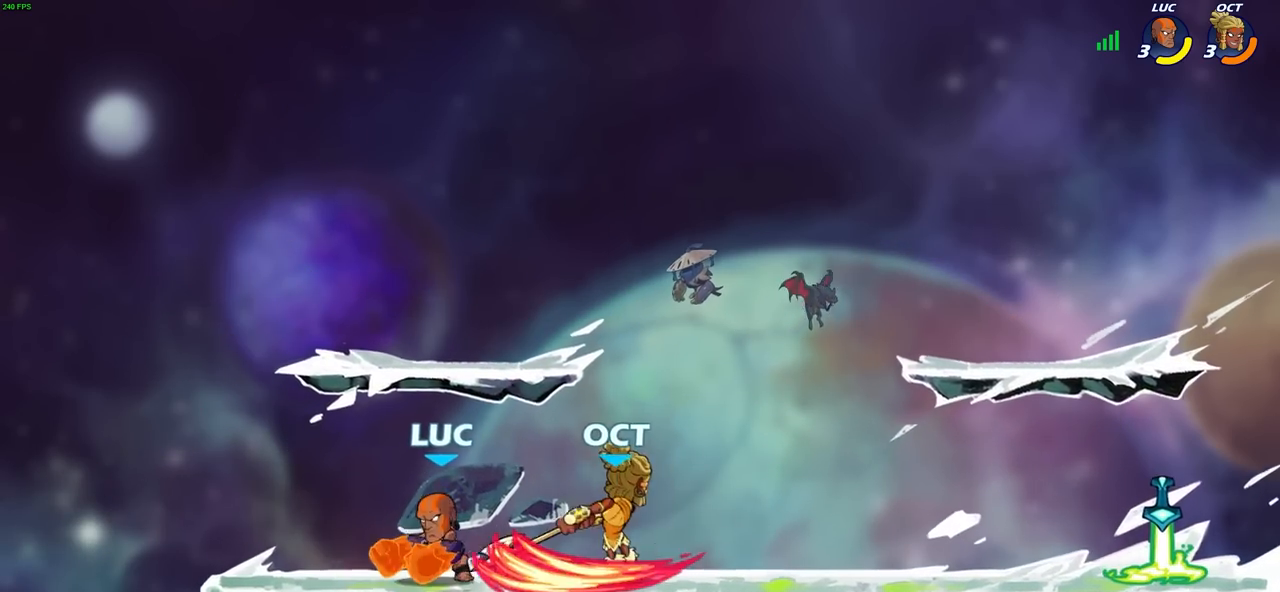
{"buttons": [], "left_stick": "center", "right_stick": "center", "events": [[33, "left_stick", "center"], [217, "left_stick", "up"], [233, "CROSS", "down"], [267, "left_stick", "center"], [283, "CROSS", "up"]]}
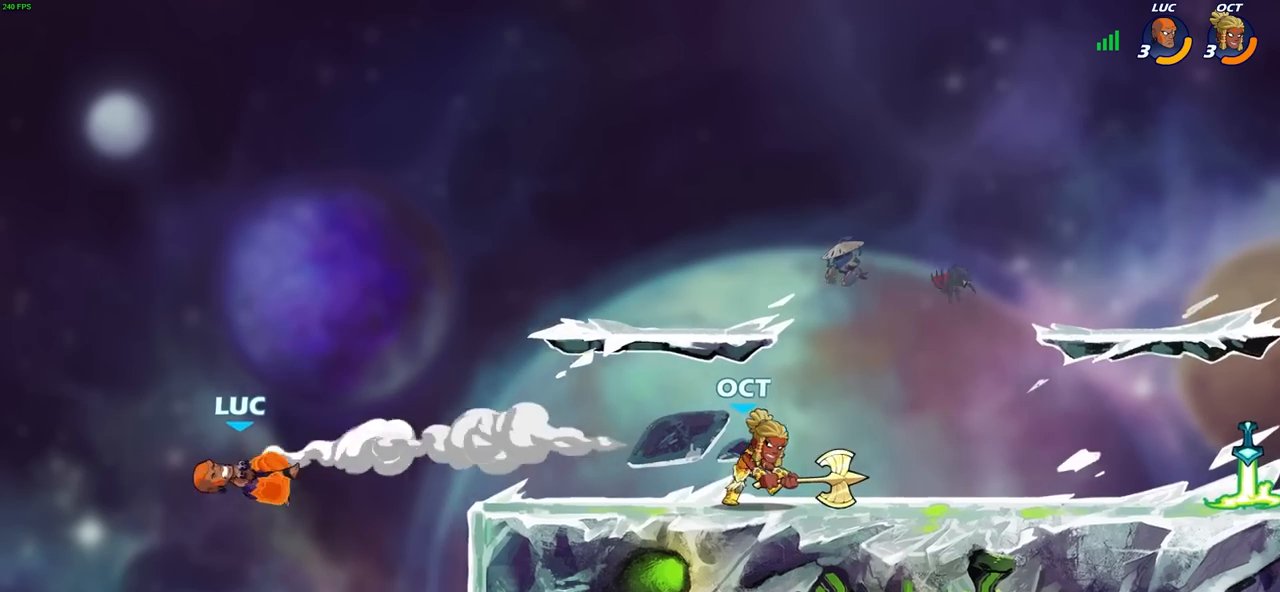
{"buttons": ["R2"], "left_stick": "right", "right_stick": "center", "events": [[33, "left_stick", "right"], [350, "R2", "down"]]}
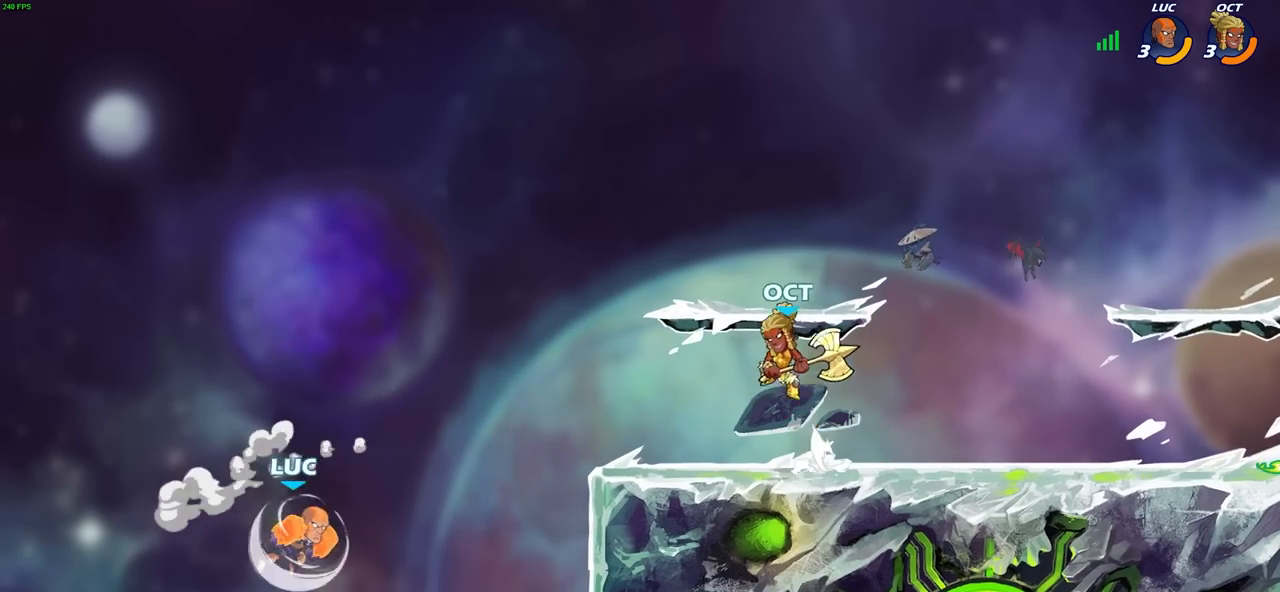
{"buttons": [], "left_stick": "right", "right_stick": "center", "events": [[133, "R2", "up"]]}
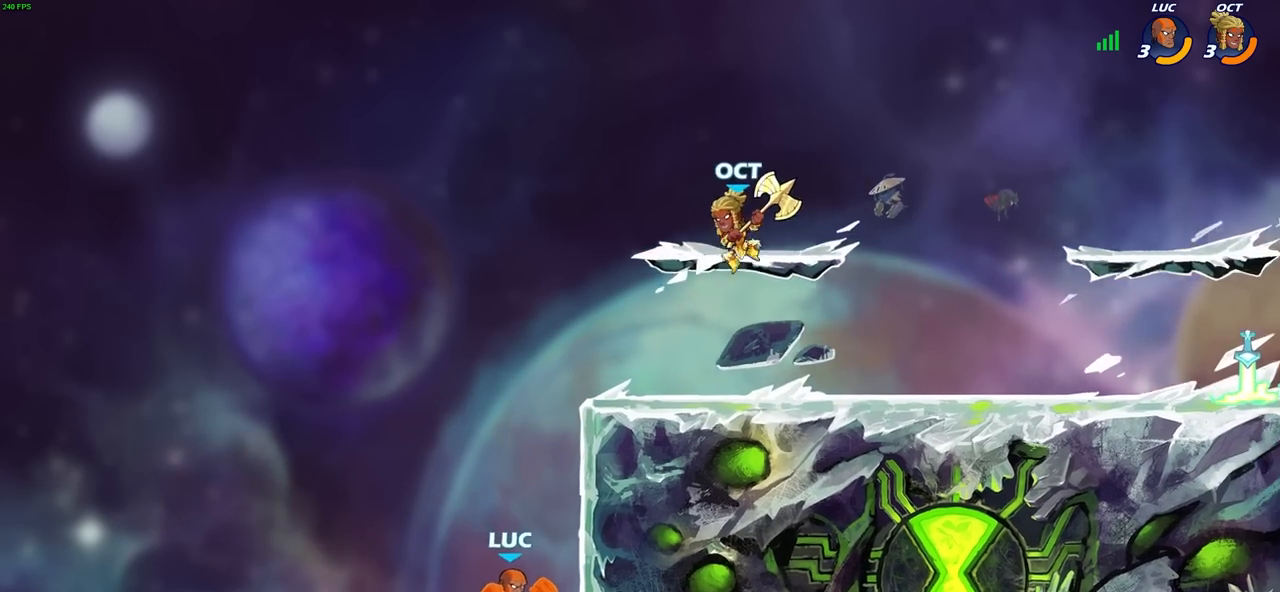
{"buttons": [], "left_stick": "right", "right_stick": "center", "events": [[17, "CROSS", "down"], [150, "left_stick", "up"], [167, "CROSS", "up"], [250, "left_stick", "left"], [350, "left_stick", "down-left"], [500, "left_stick", "right"]]}
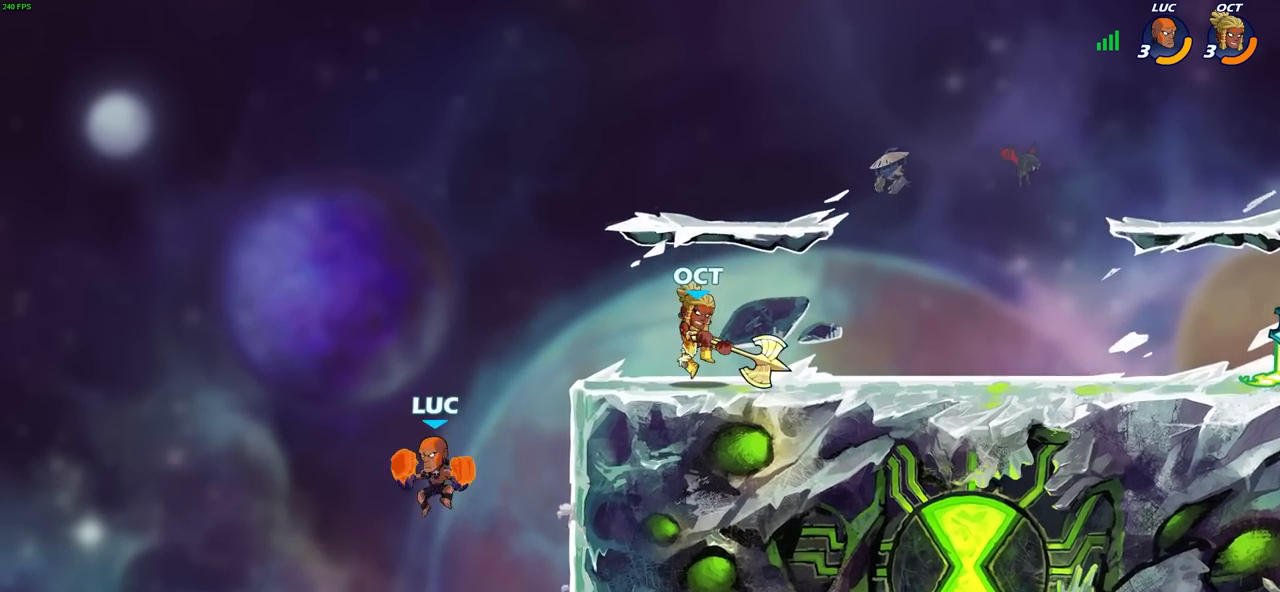
{"buttons": [], "left_stick": "up-right", "right_stick": "center", "events": [[167, "CROSS", "down"], [317, "CROSS", "up"], [350, "left_stick", "up-left"], [483, "left_stick", "up-right"]]}
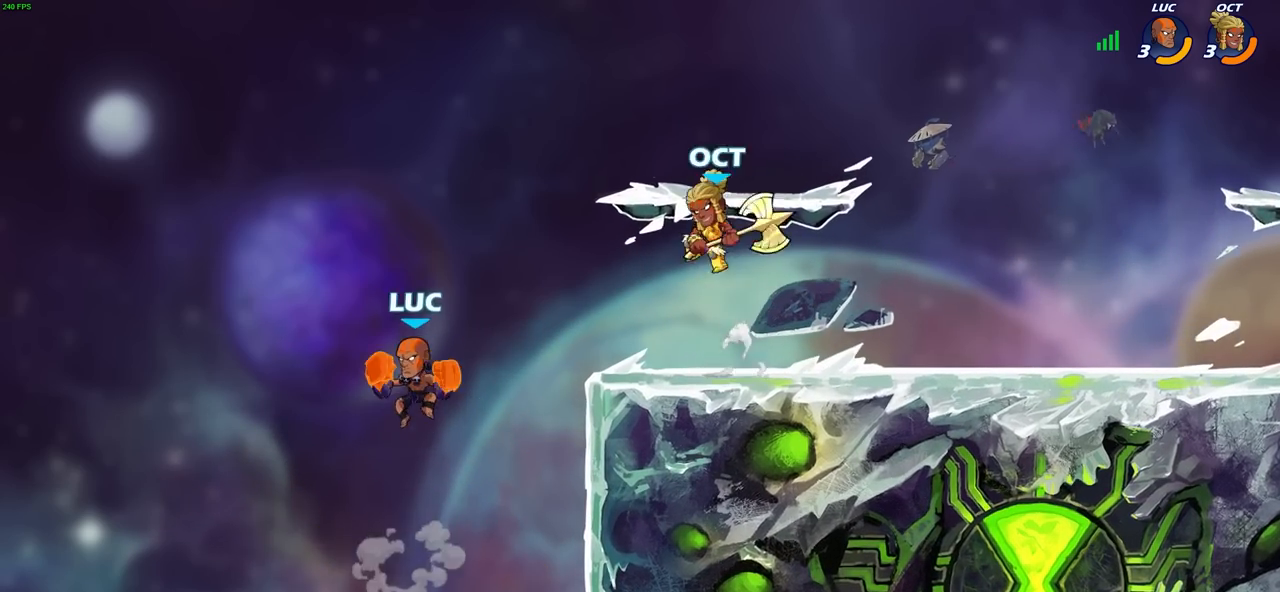
{"buttons": ["R2"], "left_stick": "up-right", "right_stick": "center", "events": [[150, "CROSS", "down"], [333, "CROSS", "up"], [350, "R2", "down"]]}
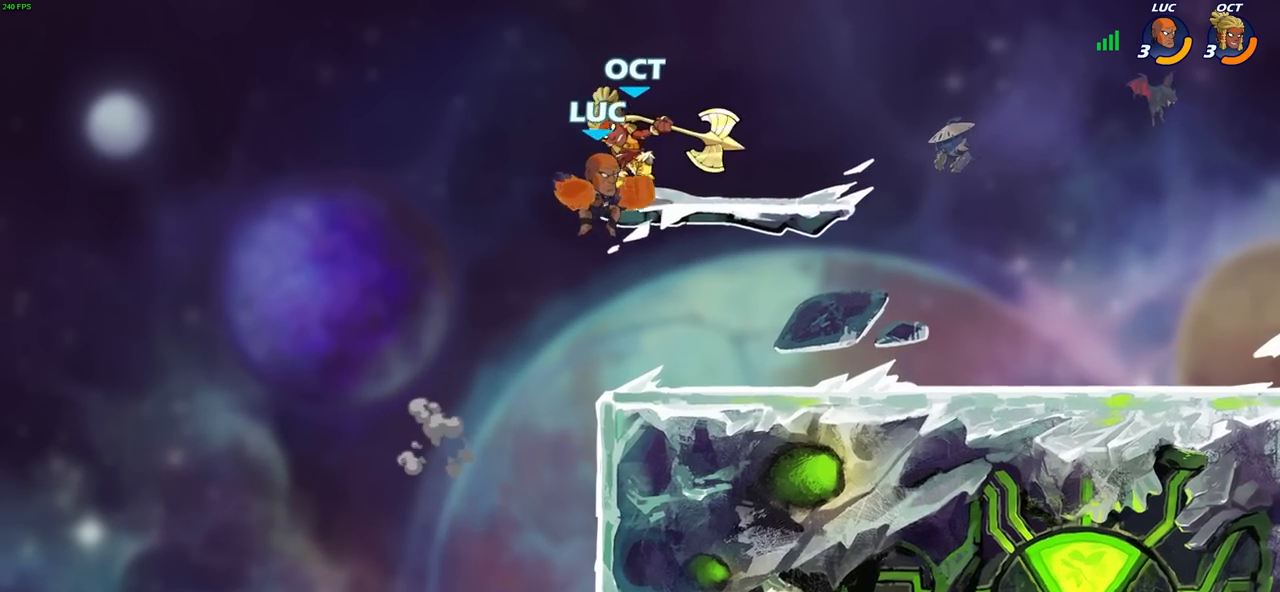
{"buttons": [], "left_stick": "up-left", "right_stick": "center", "events": [[83, "R2", "up"], [83, "left_stick", "center"], [167, "SQUARE", "down"], [233, "SQUARE", "up"], [367, "left_stick", "up-left"]]}
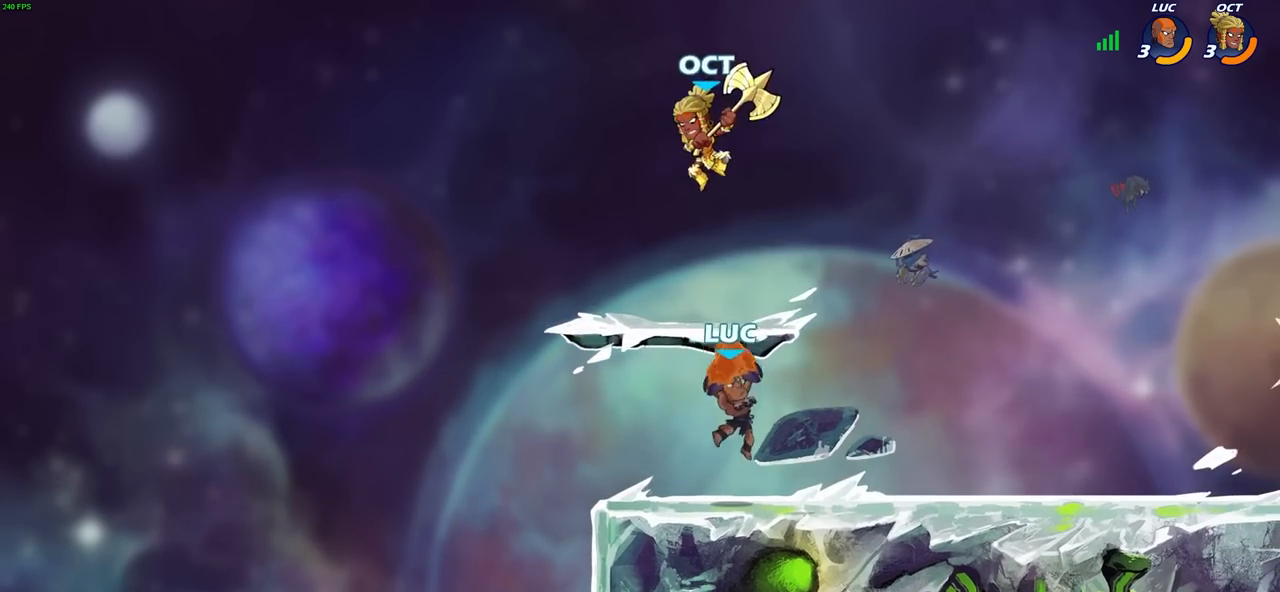
{"buttons": ["R2"], "left_stick": "center", "right_stick": "center", "events": [[283, "left_stick", "right"], [383, "R2", "down"], [417, "left_stick", "center"]]}
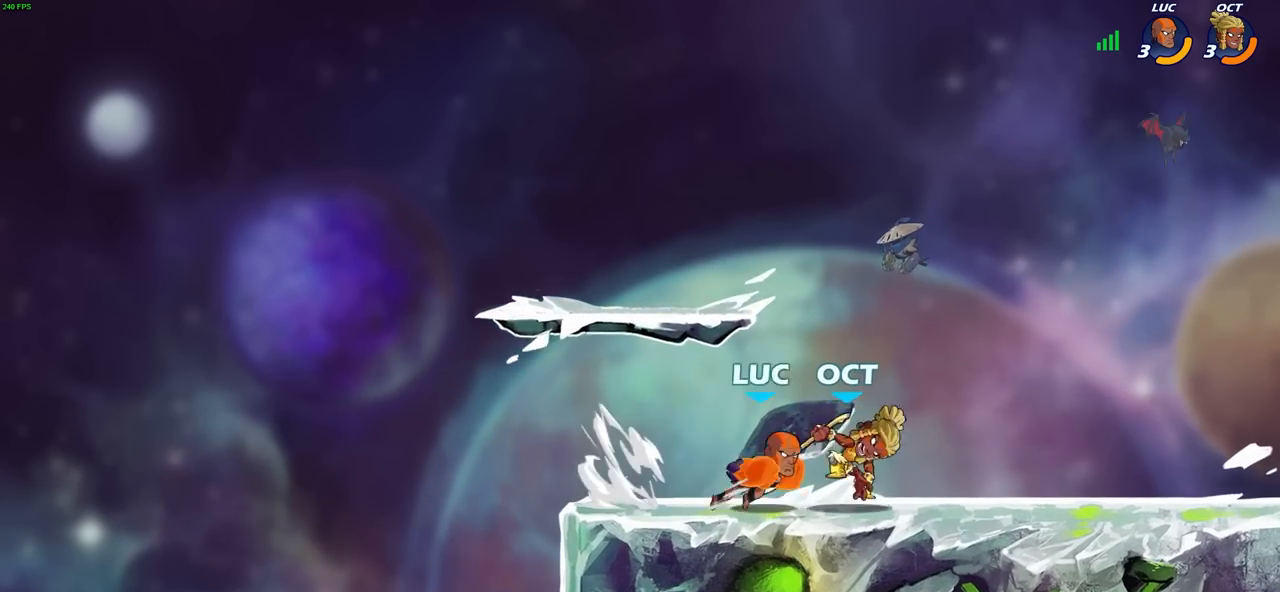
{"buttons": [], "left_stick": "center", "right_stick": "center", "events": [[50, "R2", "up"], [167, "SQUARE", "down"], [233, "SQUARE", "up"]]}
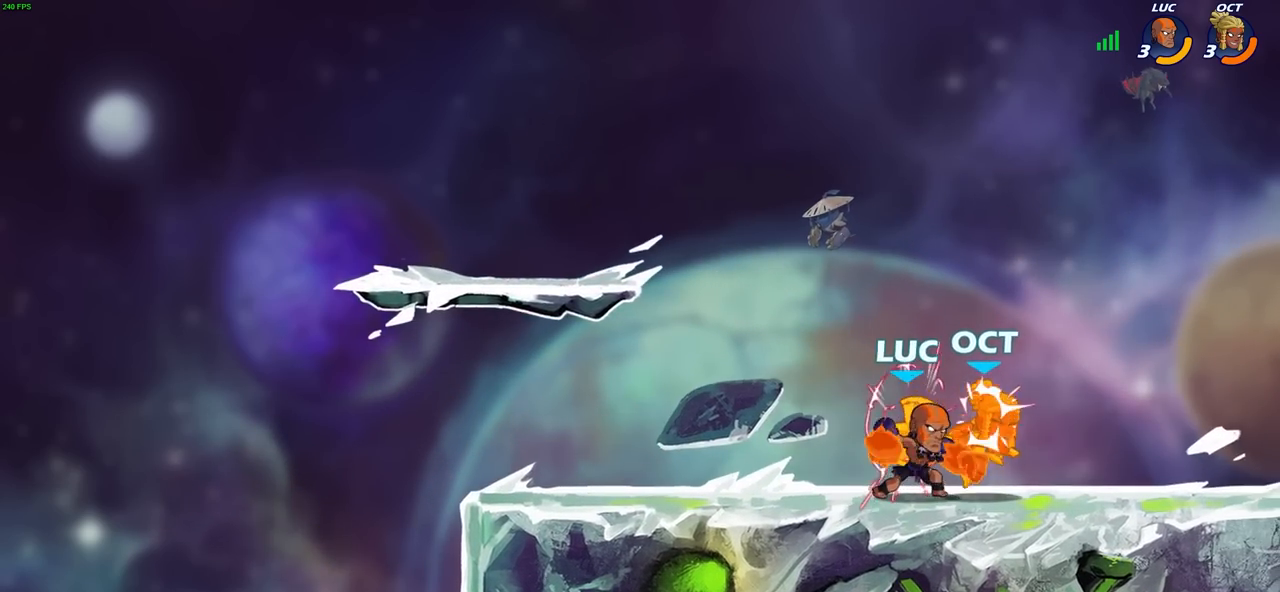
{"buttons": [], "left_stick": "center", "right_stick": "center", "events": []}
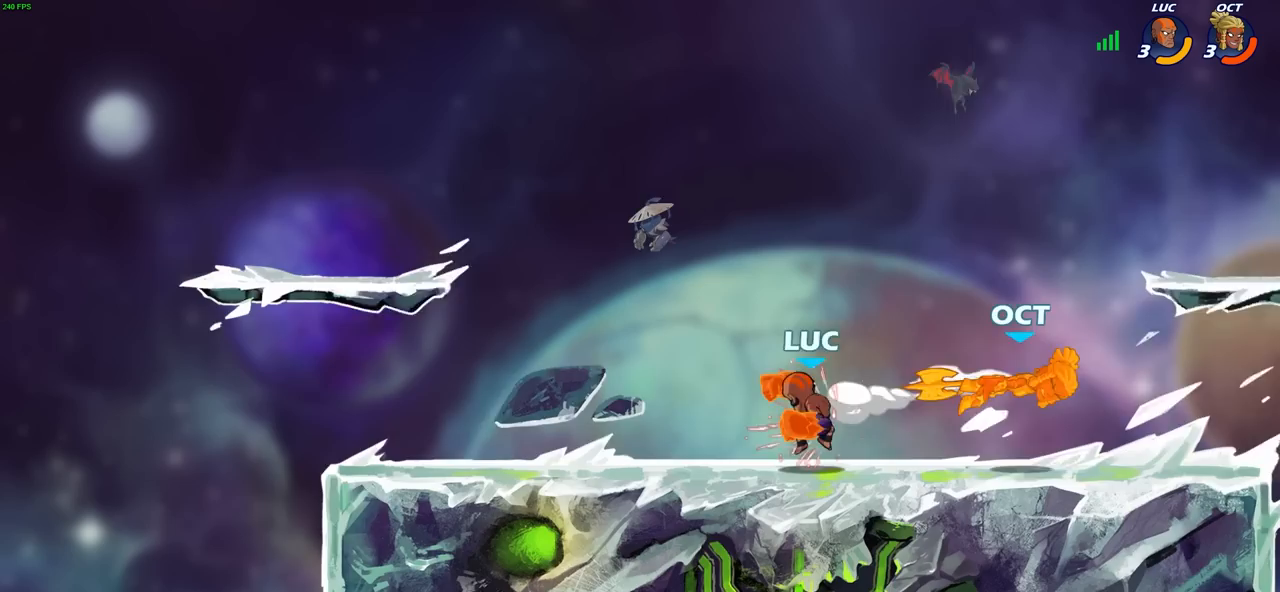
{"buttons": ["CIRCLE"], "left_stick": "center", "right_stick": "center", "events": [[67, "left_stick", "right"], [183, "R2", "down"], [233, "CIRCLE", "down"], [300, "R2", "up"], [417, "left_stick", "center"]]}
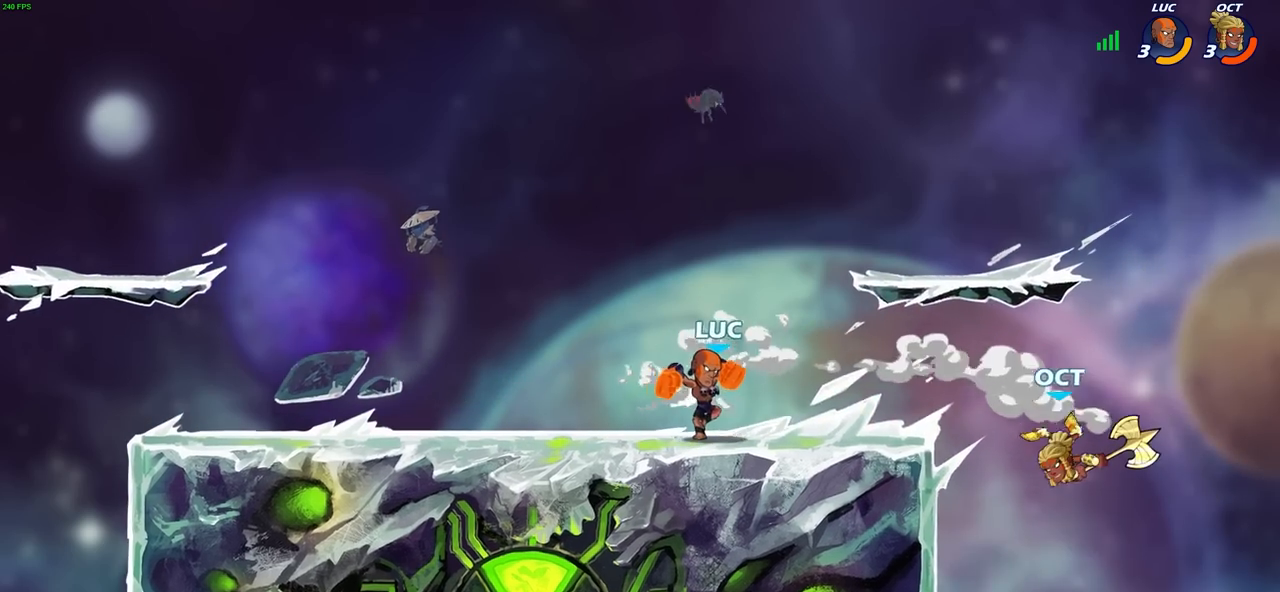
{"buttons": [], "left_stick": "center", "right_stick": "center", "events": [[100, "CIRCLE", "up"]]}
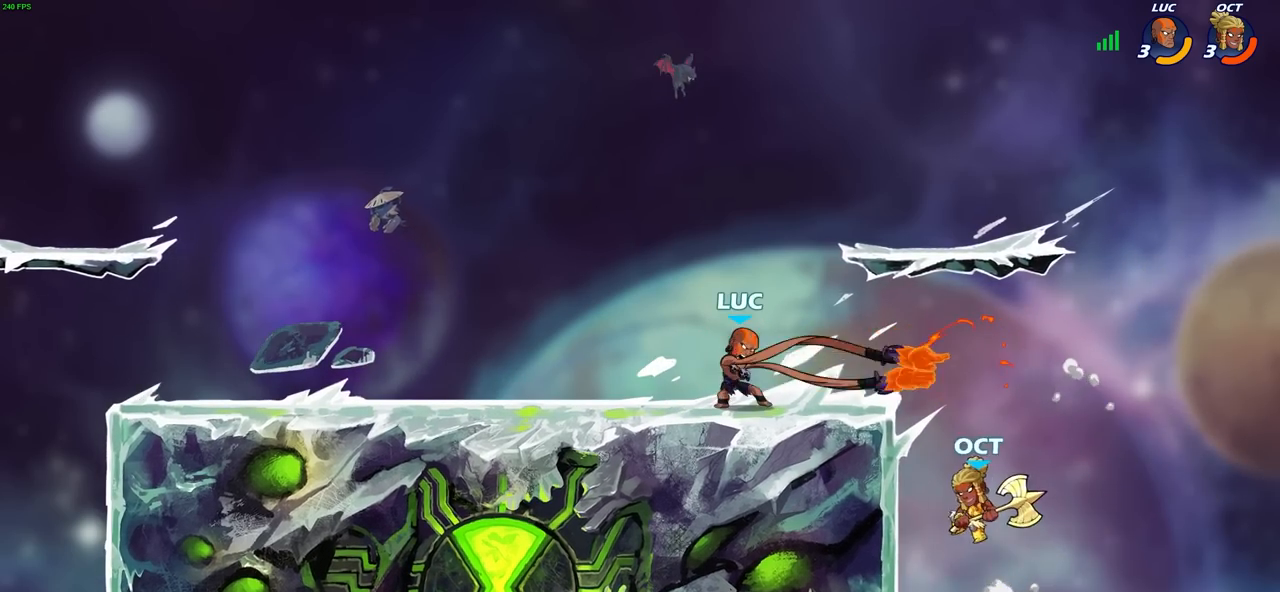
{"buttons": [], "left_stick": "center", "right_stick": "center", "events": [[150, "left_stick", "down"], [183, "SQUARE", "down"], [267, "SQUARE", "up"], [317, "left_stick", "center"]]}
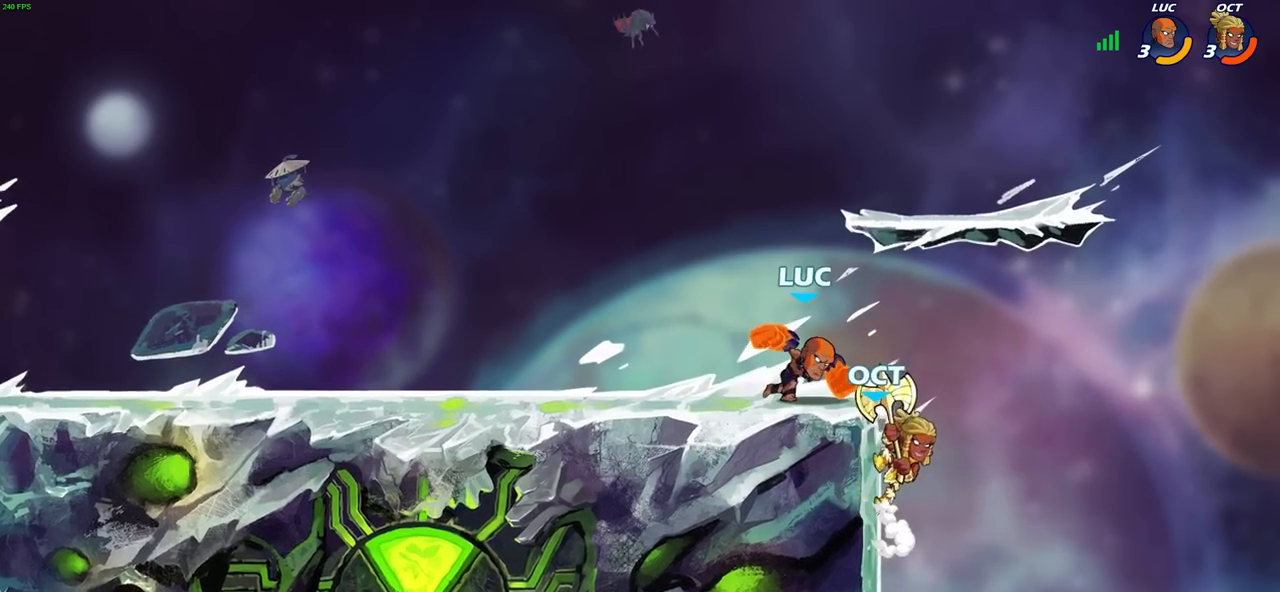
{"buttons": ["SQUARE", "R2"], "left_stick": "right", "right_stick": "center", "events": [[33, "left_stick", "right"], [100, "R2", "down"], [150, "left_stick", "center"], [217, "R2", "up"], [400, "left_stick", "right"], [433, "R2", "down"], [467, "SQUARE", "down"]]}
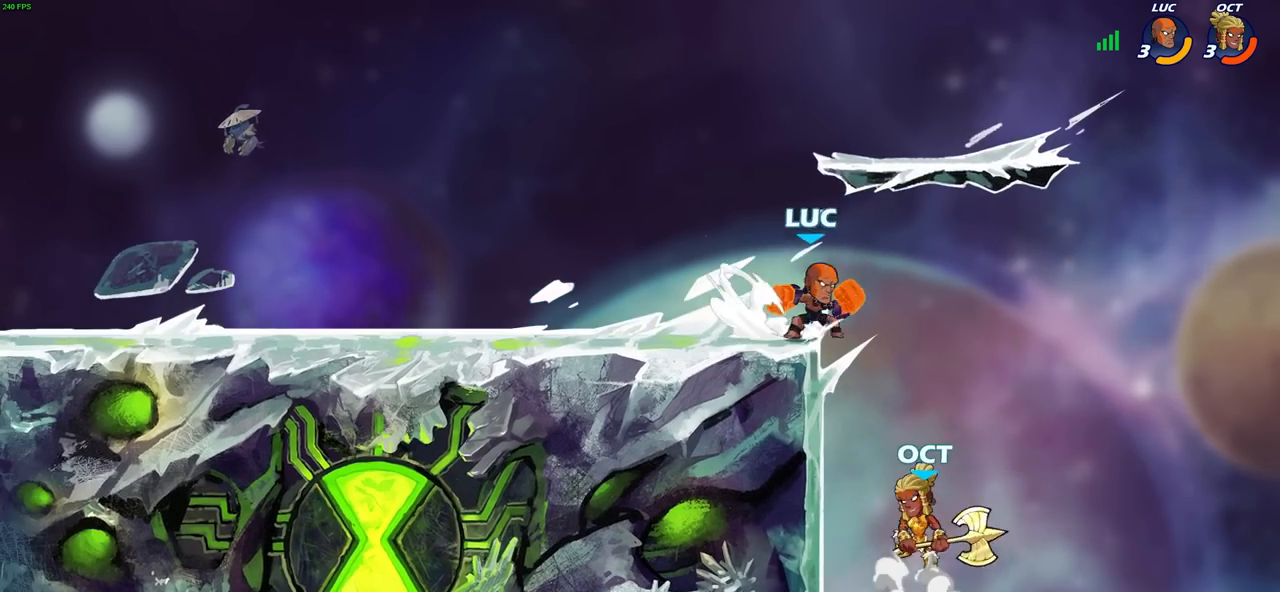
{"buttons": [], "left_stick": "center", "right_stick": "center", "events": [[17, "left_stick", "center"], [67, "R2", "up"], [67, "SQUARE", "up"]]}
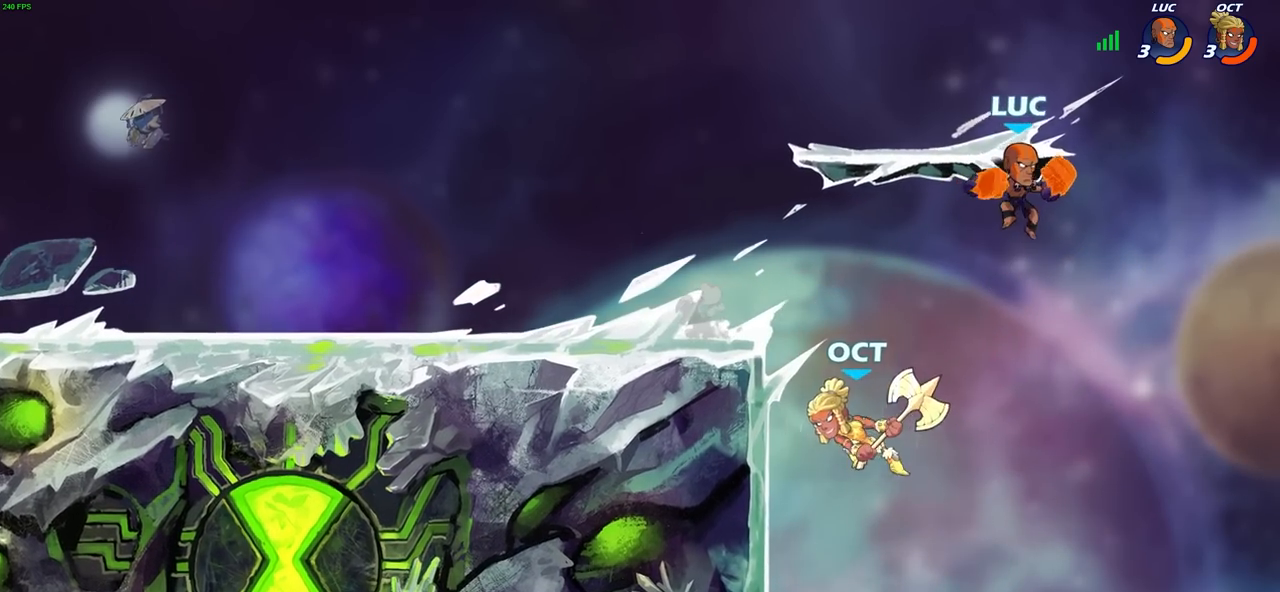
{"buttons": [], "left_stick": "left", "right_stick": "center", "events": [[283, "left_stick", "left"]]}
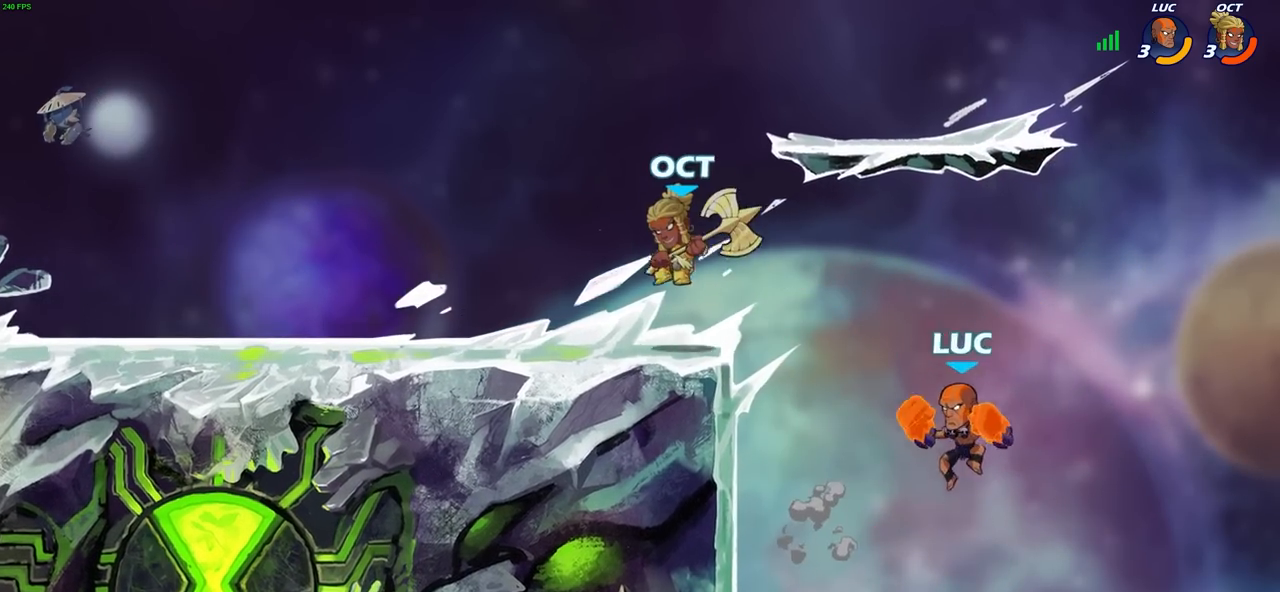
{"buttons": ["R2"], "left_stick": "left", "right_stick": "center", "events": [[33, "CROSS", "down"], [83, "left_stick", "up-left"], [217, "left_stick", "left"], [283, "CROSS", "up"], [400, "R2", "down"]]}
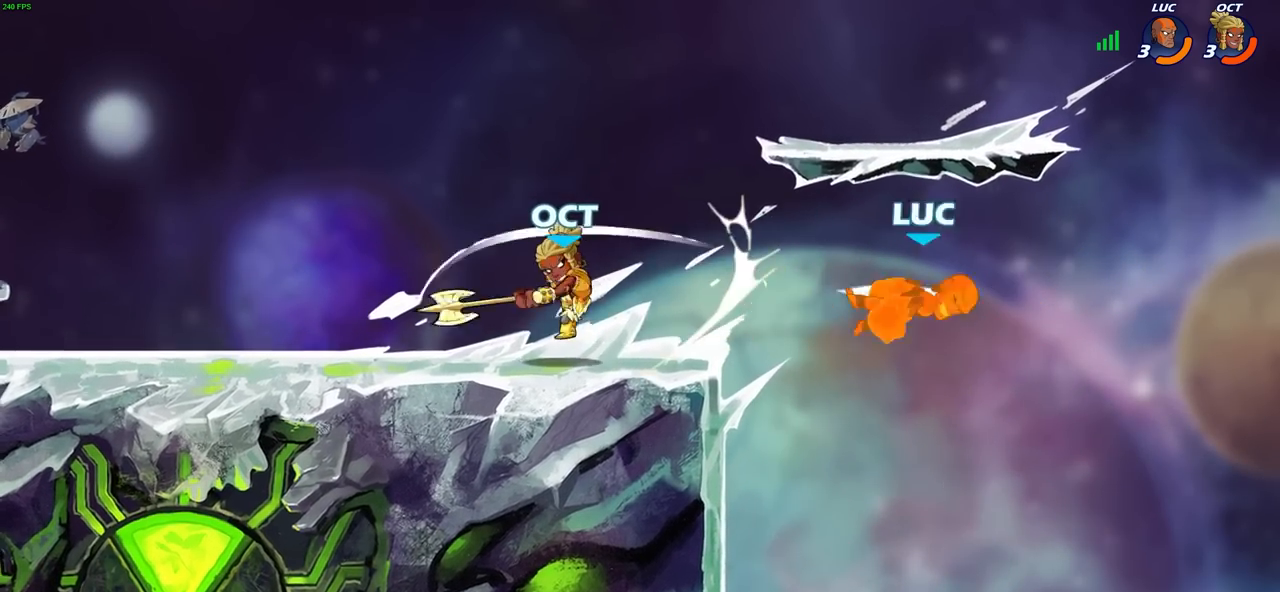
{"buttons": [], "left_stick": "left", "right_stick": "center", "events": [[183, "R2", "up"]]}
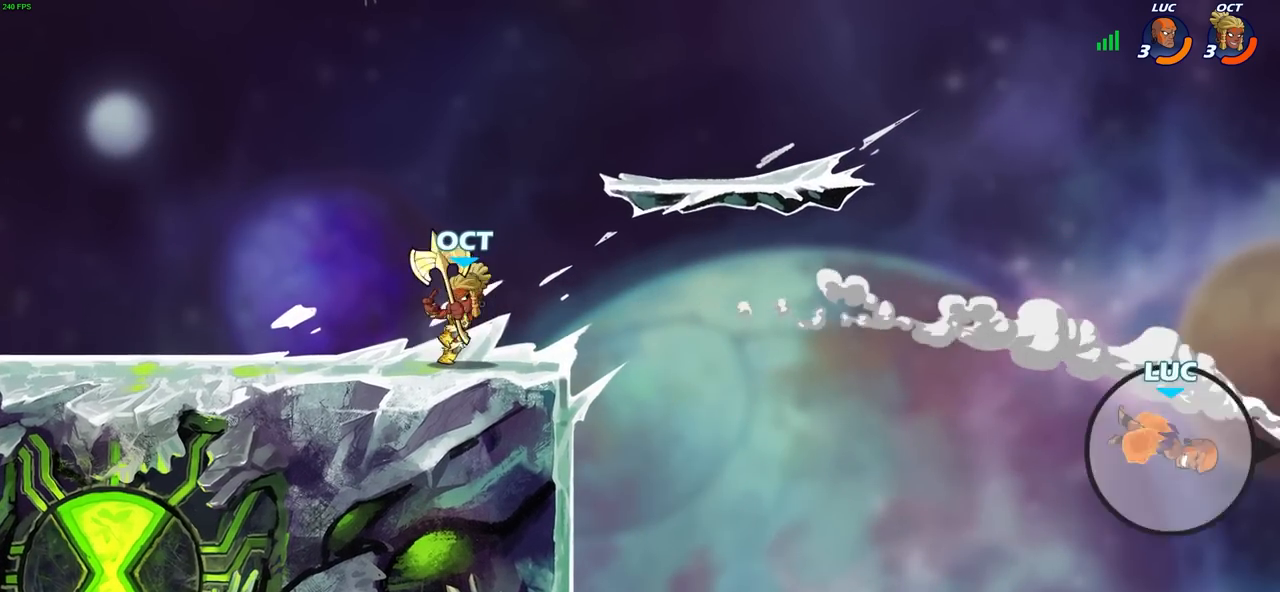
{"buttons": [], "left_stick": "left", "right_stick": "center", "events": [[67, "SQUARE", "down"], [150, "SQUARE", "up"], [233, "SQUARE", "down"], [333, "SQUARE", "up"]]}
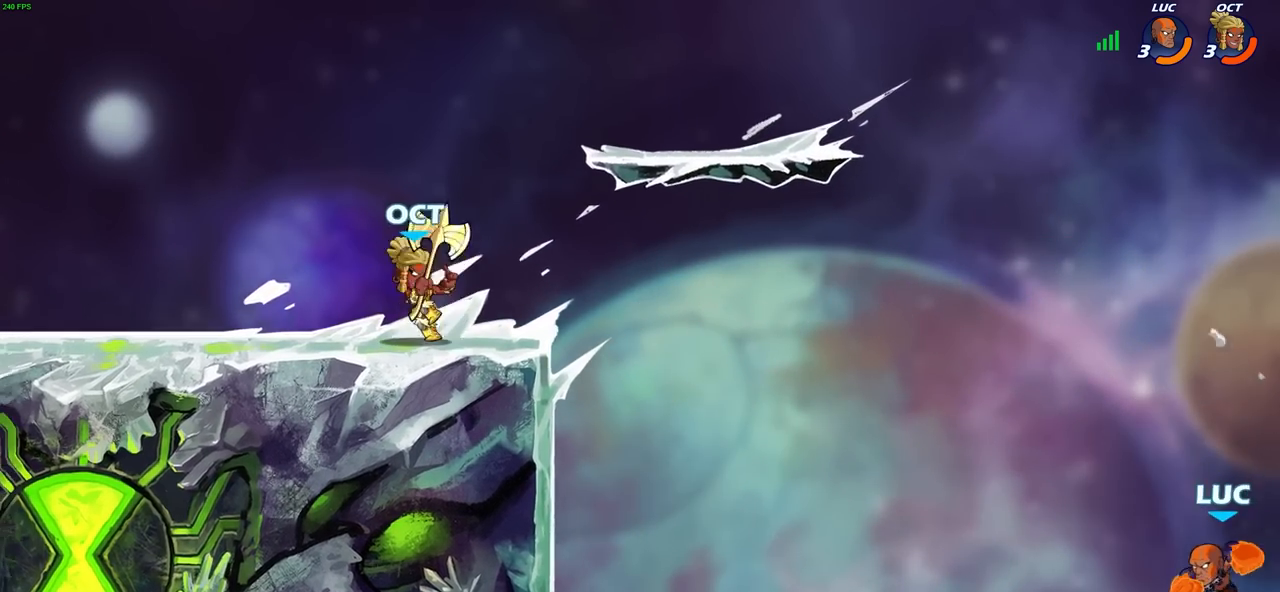
{"buttons": [], "left_stick": "center", "right_stick": "center", "events": [[183, "CROSS", "down"], [283, "CIRCLE", "down"], [300, "CROSS", "up"], [367, "left_stick", "center"], [400, "CIRCLE", "up"]]}
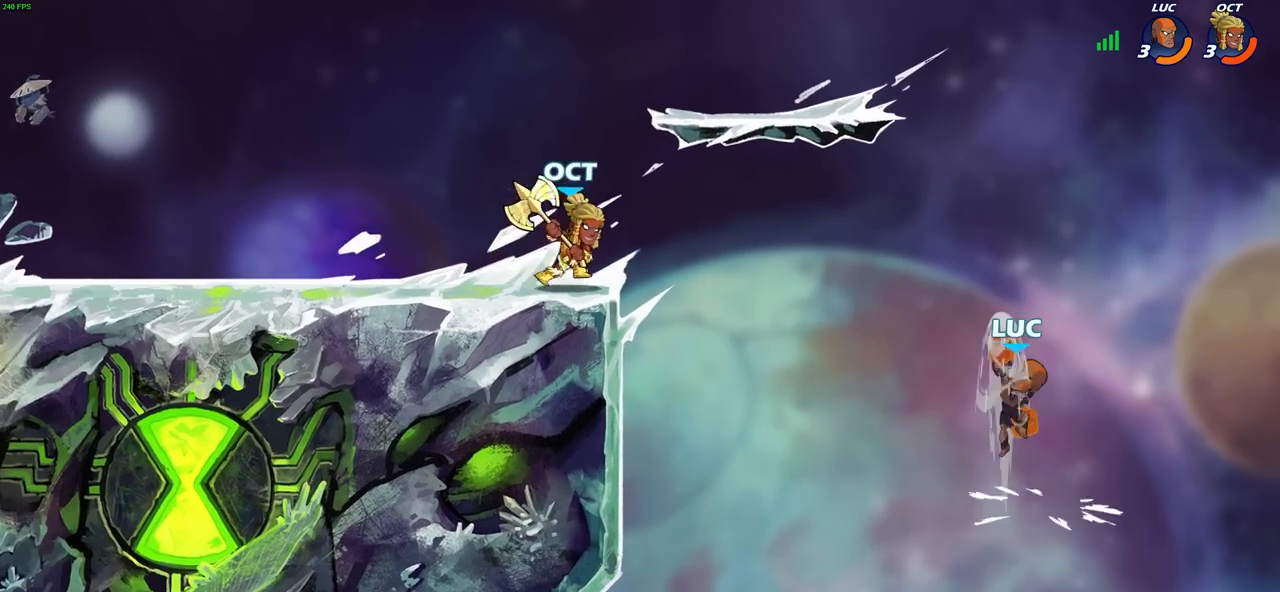
{"buttons": [], "left_stick": "up-left", "right_stick": "center", "events": [[267, "left_stick", "up-left"]]}
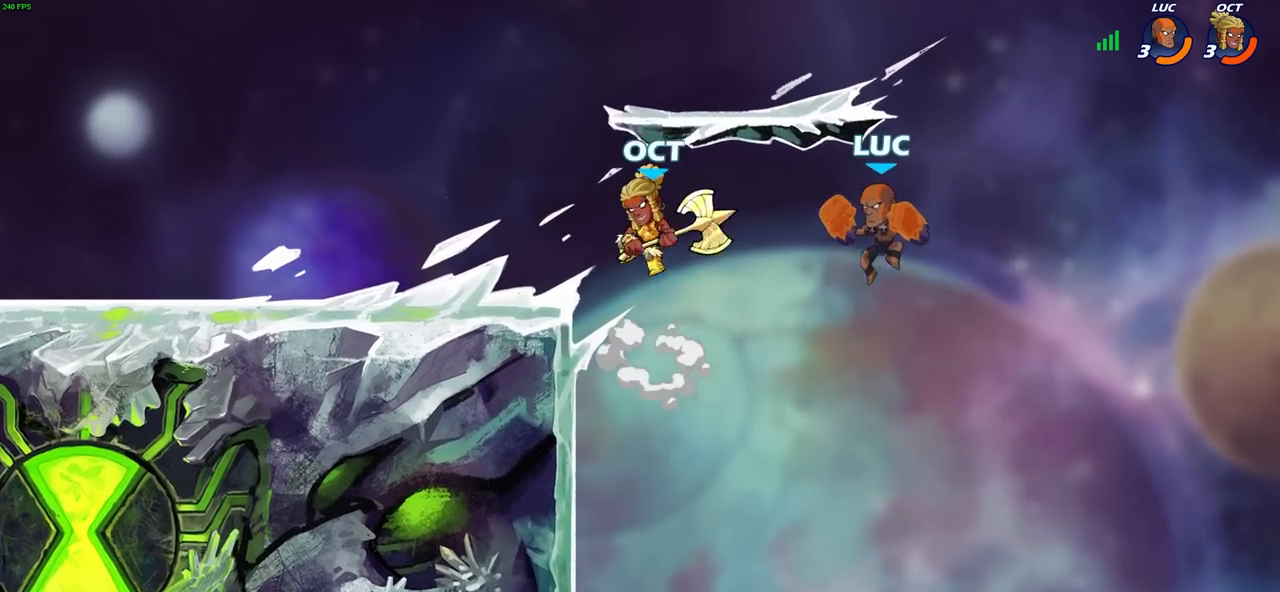
{"buttons": [], "left_stick": "up-left", "right_stick": "center", "events": []}
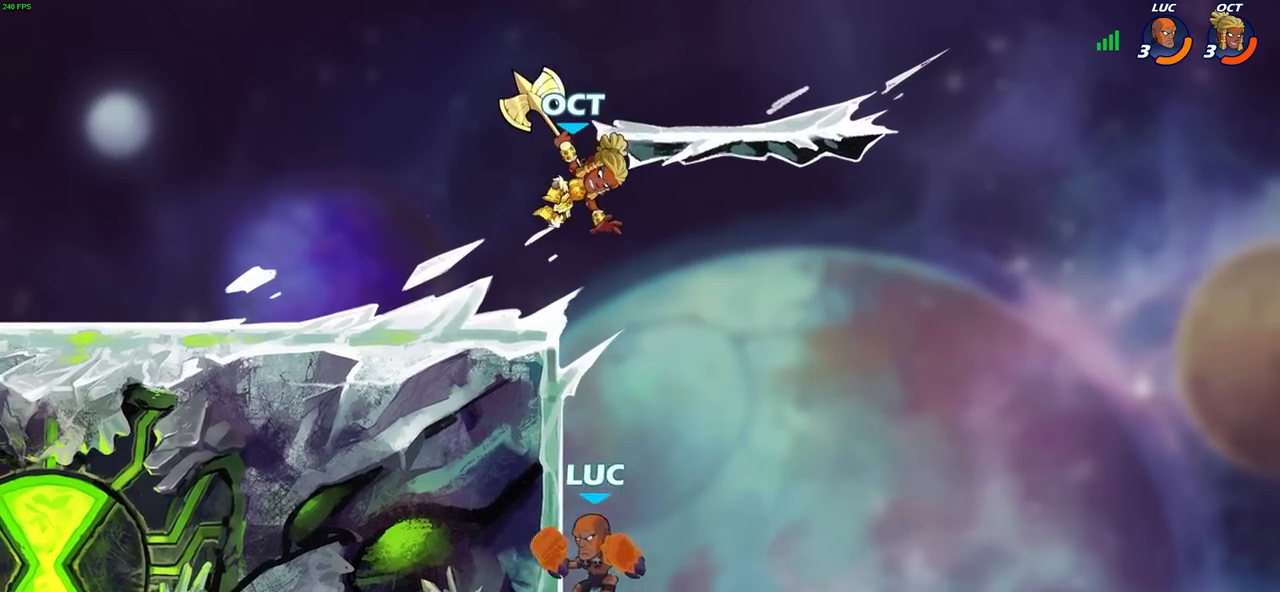
{"buttons": [], "left_stick": "left", "right_stick": "center", "events": [[133, "left_stick", "up-right"], [217, "left_stick", "left"]]}
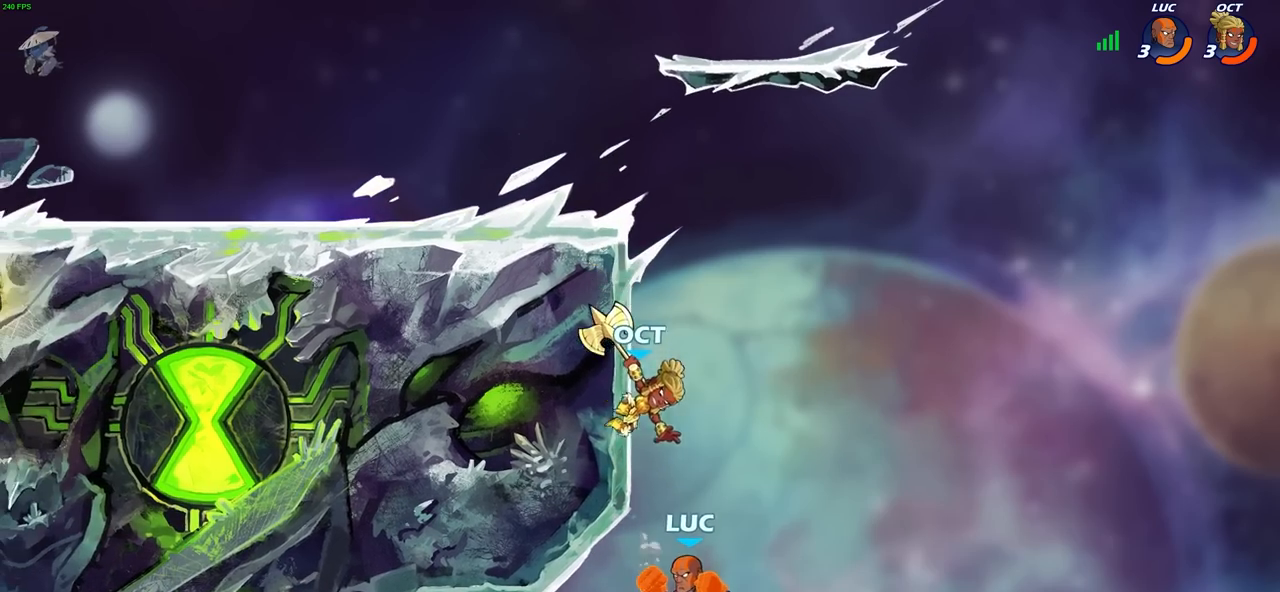
{"buttons": [], "left_stick": "center", "right_stick": "center", "events": [[67, "left_stick", "up-right"], [150, "left_stick", "center"], [367, "CROSS", "down"], [400, "CIRCLE", "down"], [450, "CROSS", "up"], [500, "CIRCLE", "up"]]}
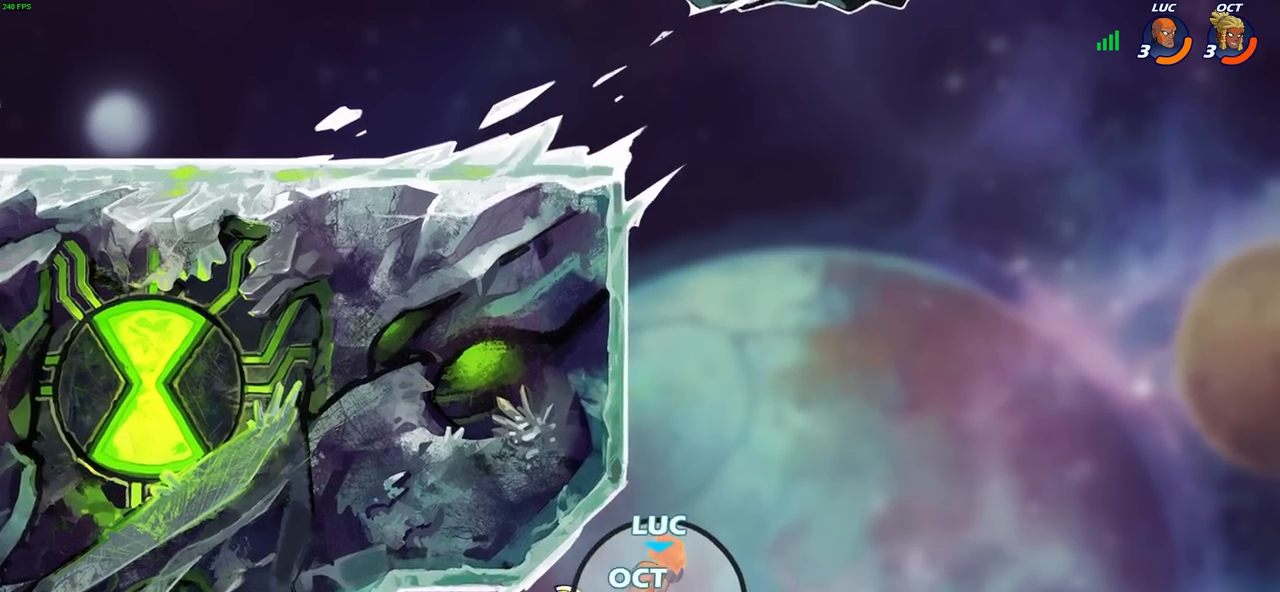
{"buttons": ["R2"], "left_stick": "up", "right_stick": "center", "events": [[267, "left_stick", "up"], [483, "R2", "down"]]}
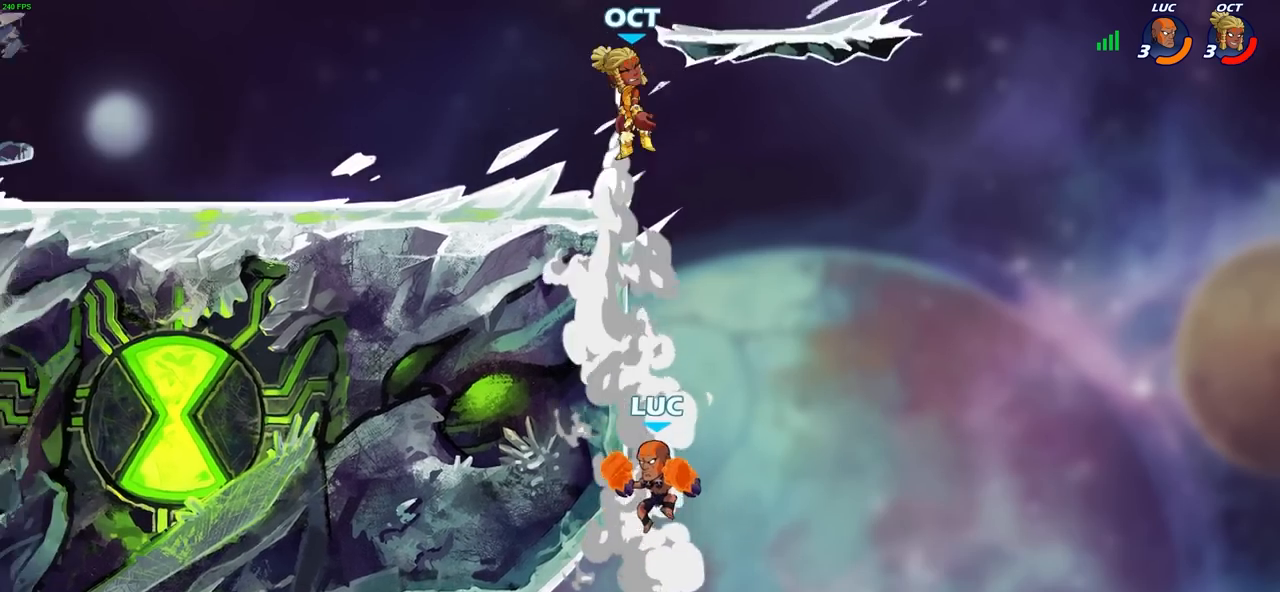
{"buttons": [], "left_stick": "down", "right_stick": "center", "events": [[200, "R2", "up"], [200, "left_stick", "left"], [400, "left_stick", "down-left"], [500, "left_stick", "down"]]}
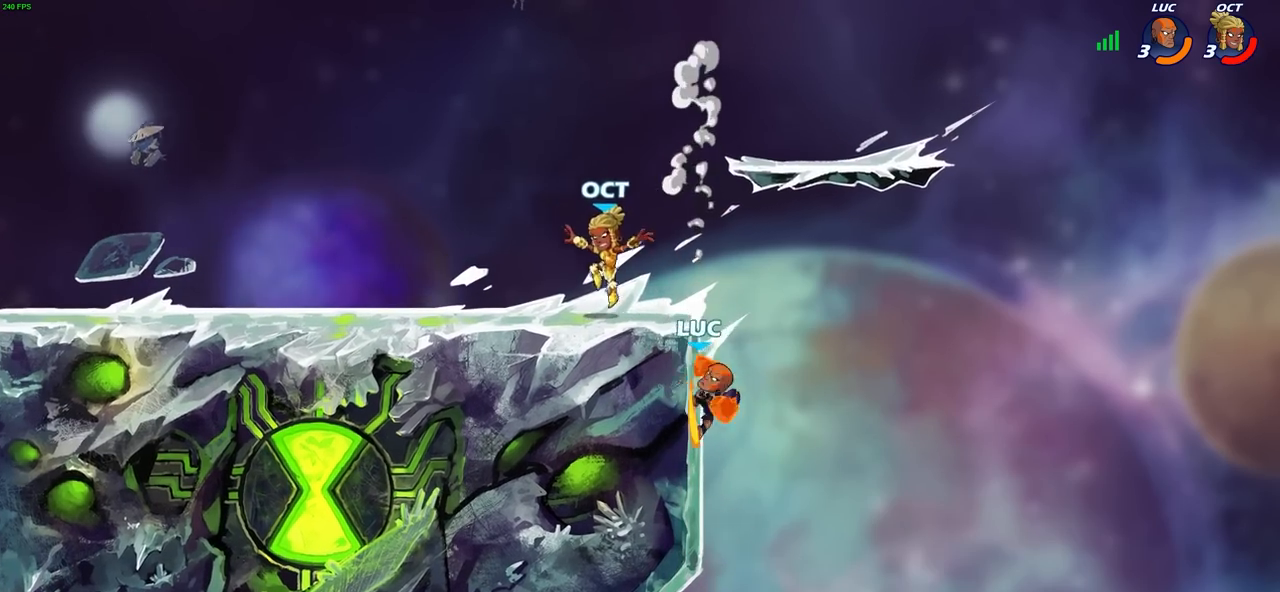
{"buttons": [], "left_stick": "left", "right_stick": "center", "events": [[17, "left_stick", "down-right"], [133, "left_stick", "left"], [300, "CROSS", "down"], [383, "CIRCLE", "down"], [383, "CROSS", "up"], [467, "CIRCLE", "up"]]}